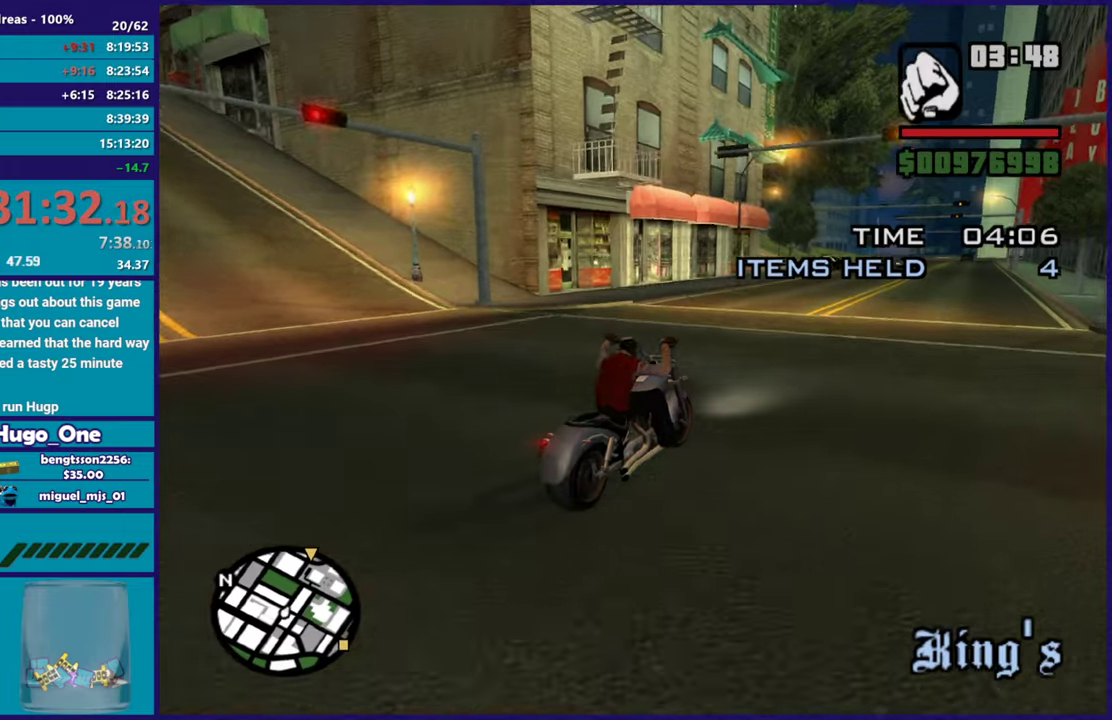
Gameplay with a controller (Xbox layout); each line is a JSON object with the inputs held at the frame after it. "button_events" lists button changes between this image and that frame as [ms after this image, input, new state], when the widget could be followed in between (sticks are given only as held states).
{"buttons": ["R2"], "left_stick": "center", "right_stick": "down-left", "button_events": []}
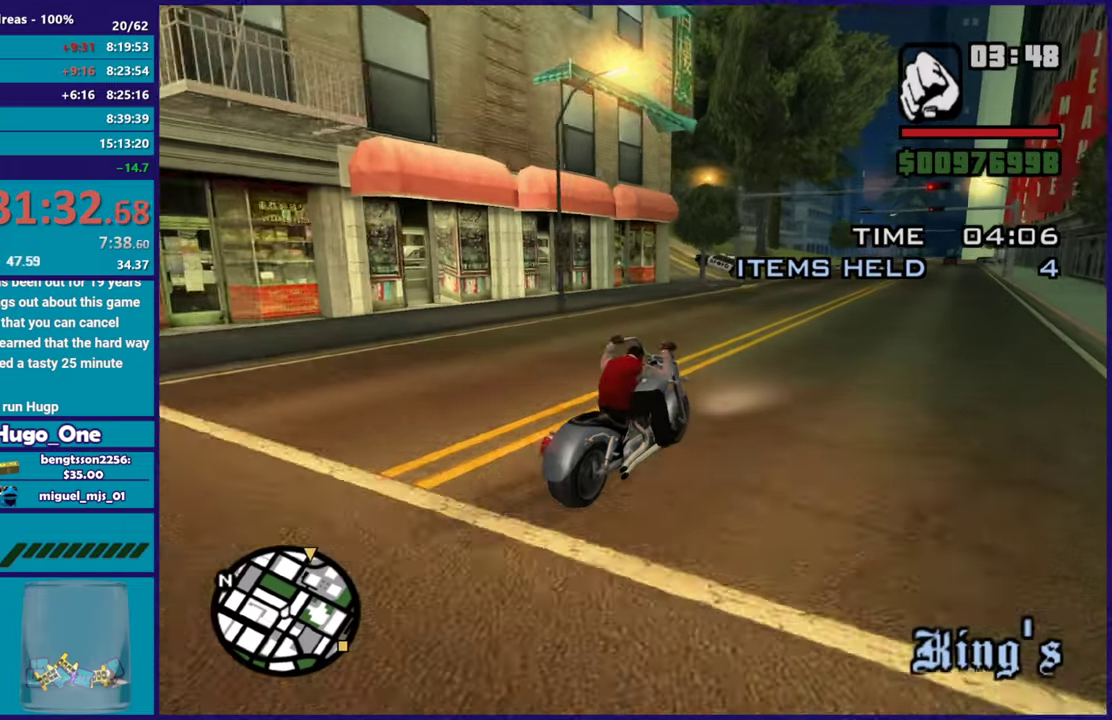
{"buttons": ["R2"], "left_stick": "up-left", "right_stick": "down-left", "button_events": []}
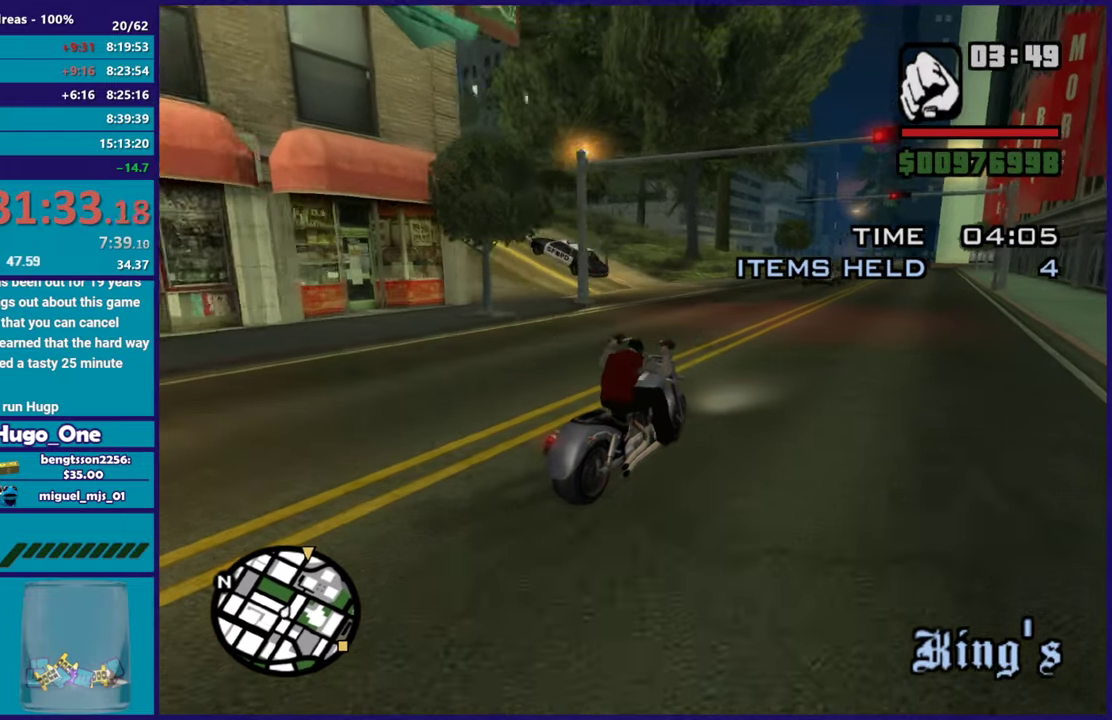
{"buttons": ["R2"], "left_stick": "left", "right_stick": "left"}
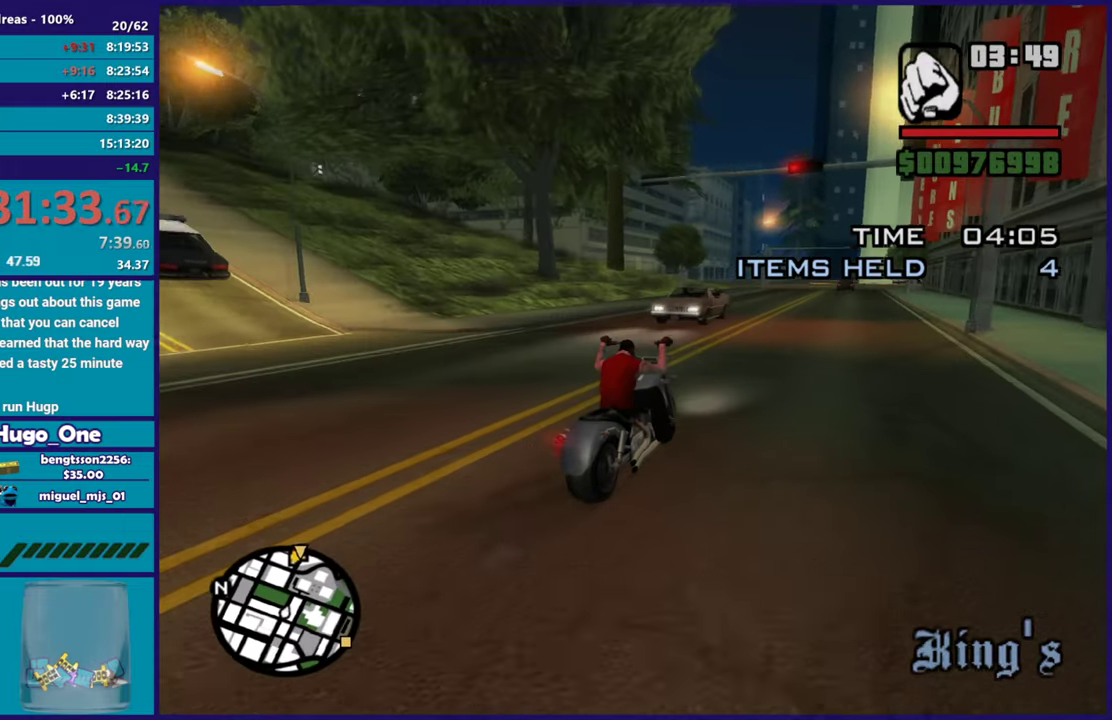
{"buttons": ["R2"], "left_stick": "center", "right_stick": "down-left"}
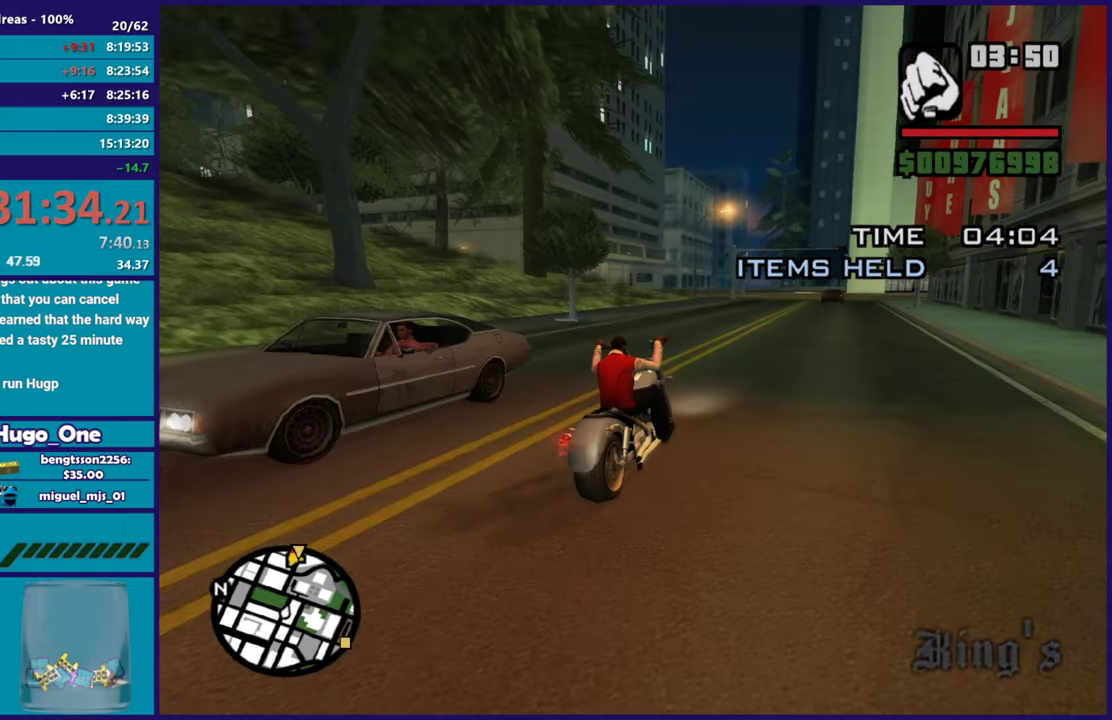
{"buttons": ["R2"], "left_stick": "center", "right_stick": "down-left", "button_events": []}
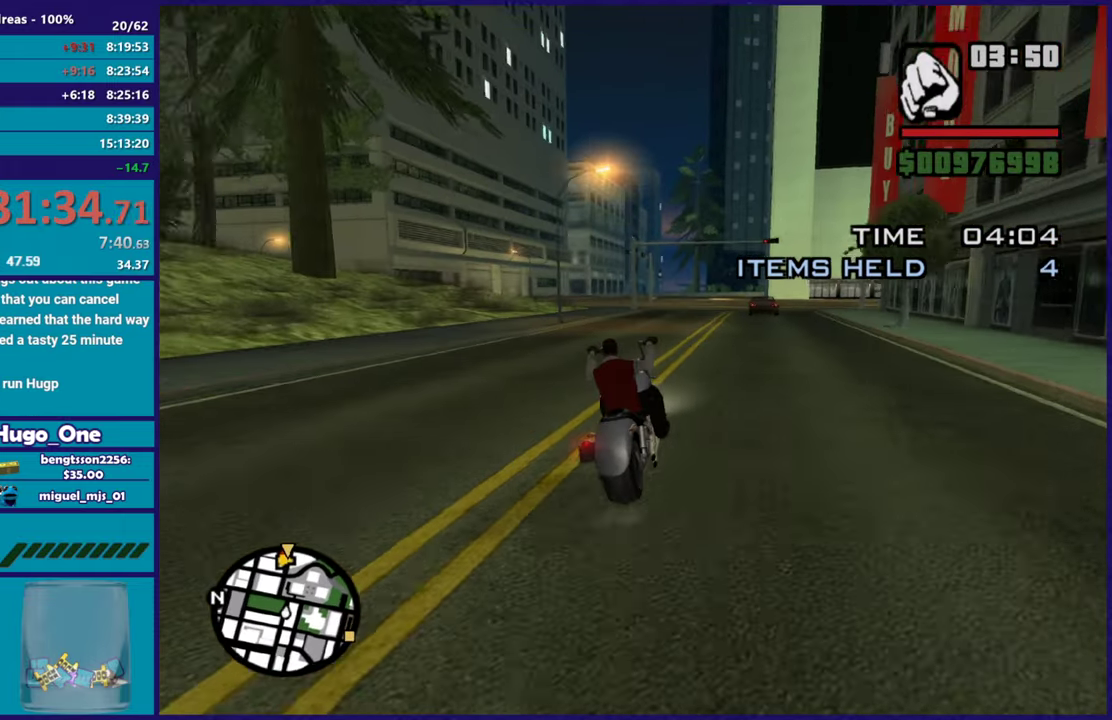
{"buttons": ["R2"], "left_stick": "up-left", "right_stick": "center", "button_events": []}
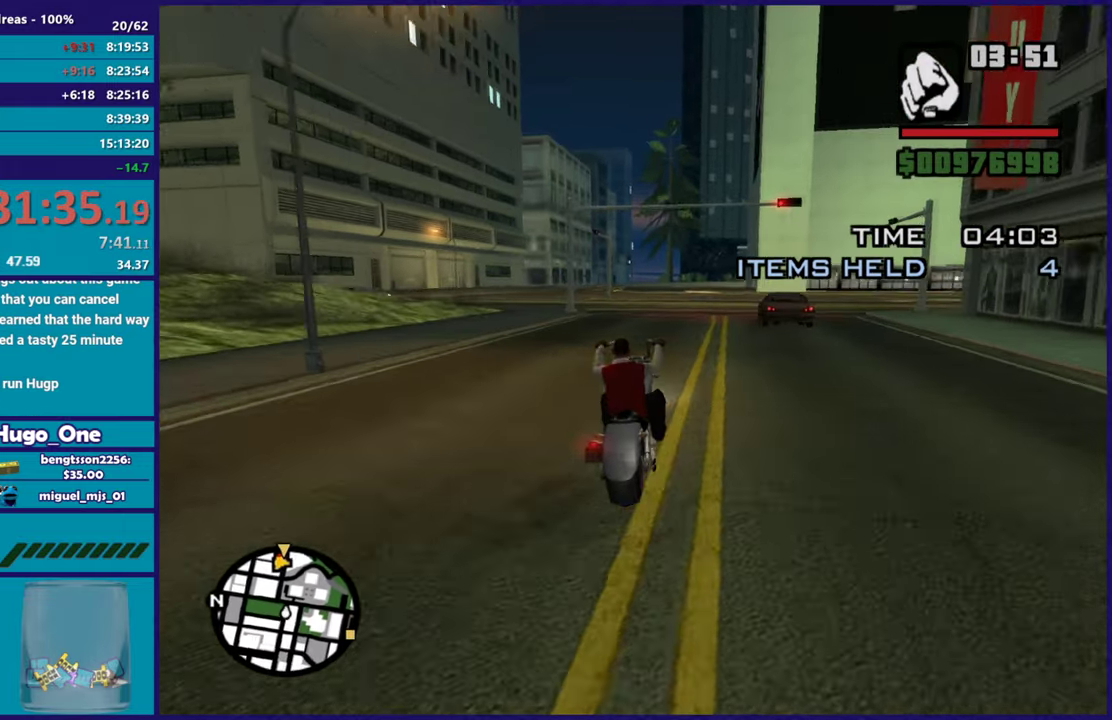
{"buttons": ["R2"], "left_stick": "right", "right_stick": "center", "button_events": []}
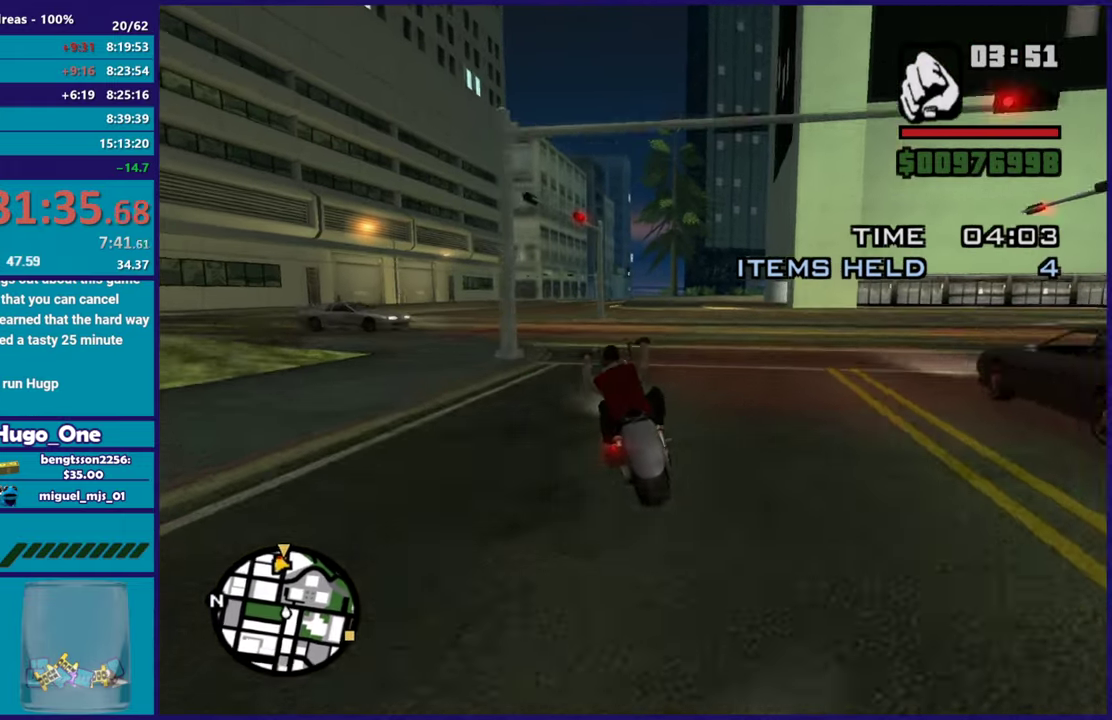
{"buttons": ["R2"], "left_stick": "left", "right_stick": "down", "button_events": []}
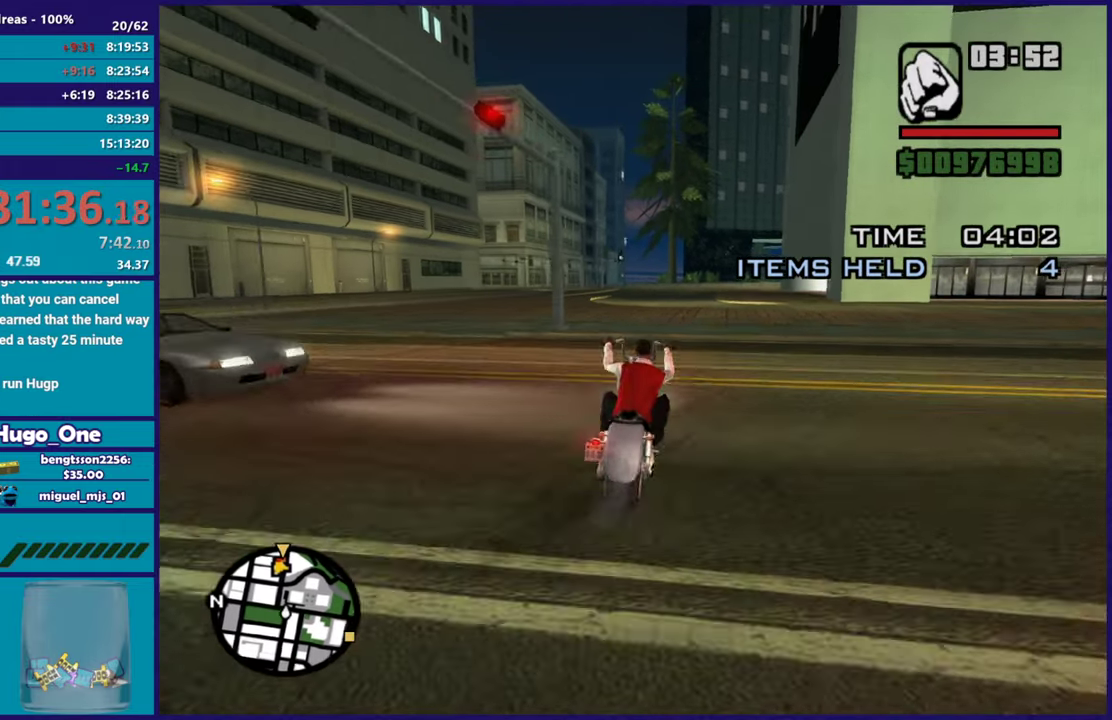
{"buttons": ["R2"], "left_stick": "center", "right_stick": "down-left", "button_events": [[183, "R2", "up"], [233, "R2", "down"]]}
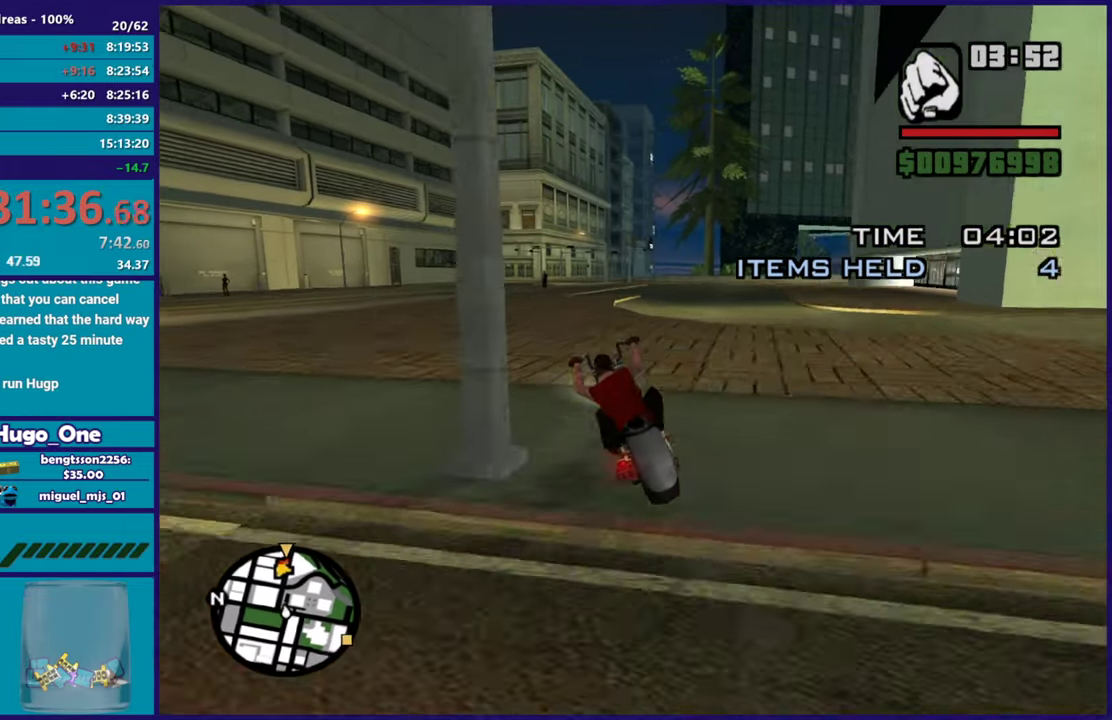
{"buttons": ["R2"], "left_stick": "right", "right_stick": "down-left", "button_events": []}
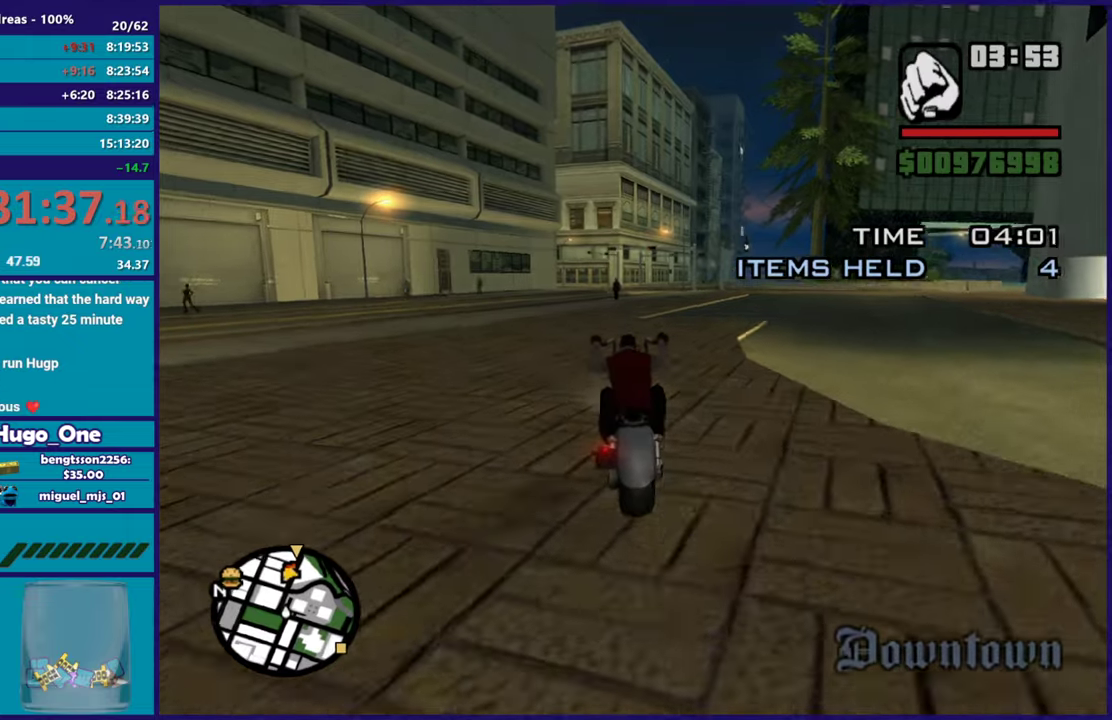
{"buttons": ["R2"], "left_stick": "up-left", "right_stick": "down-left", "button_events": []}
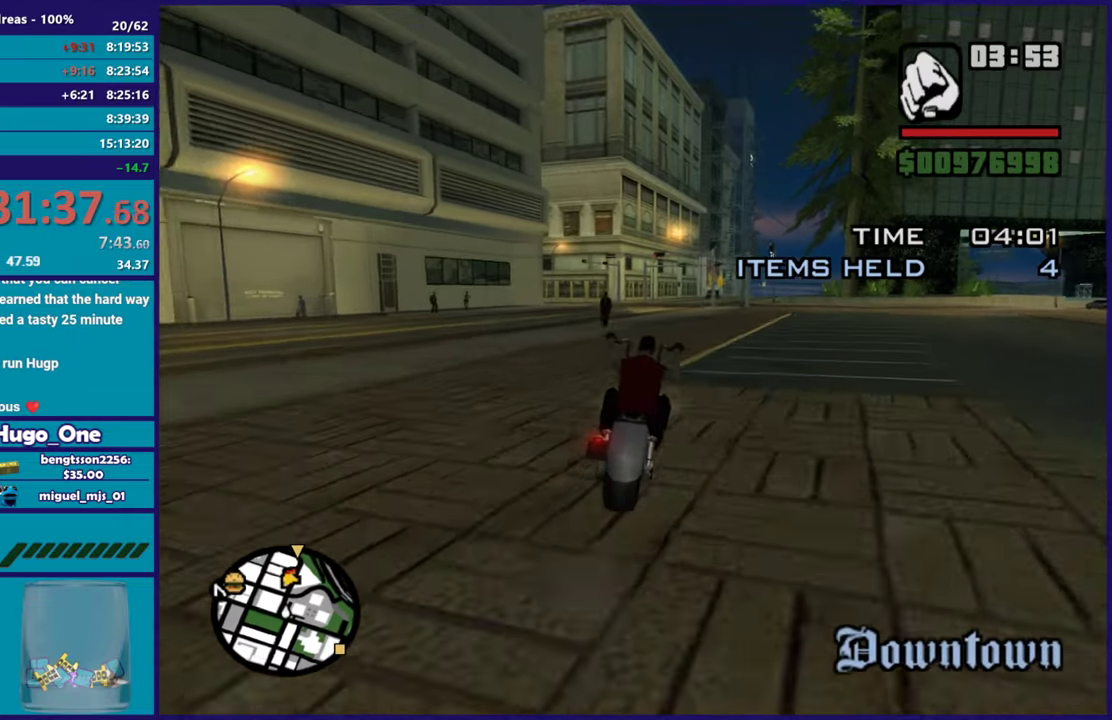
{"buttons": ["R2"], "left_stick": "center", "right_stick": "center", "button_events": []}
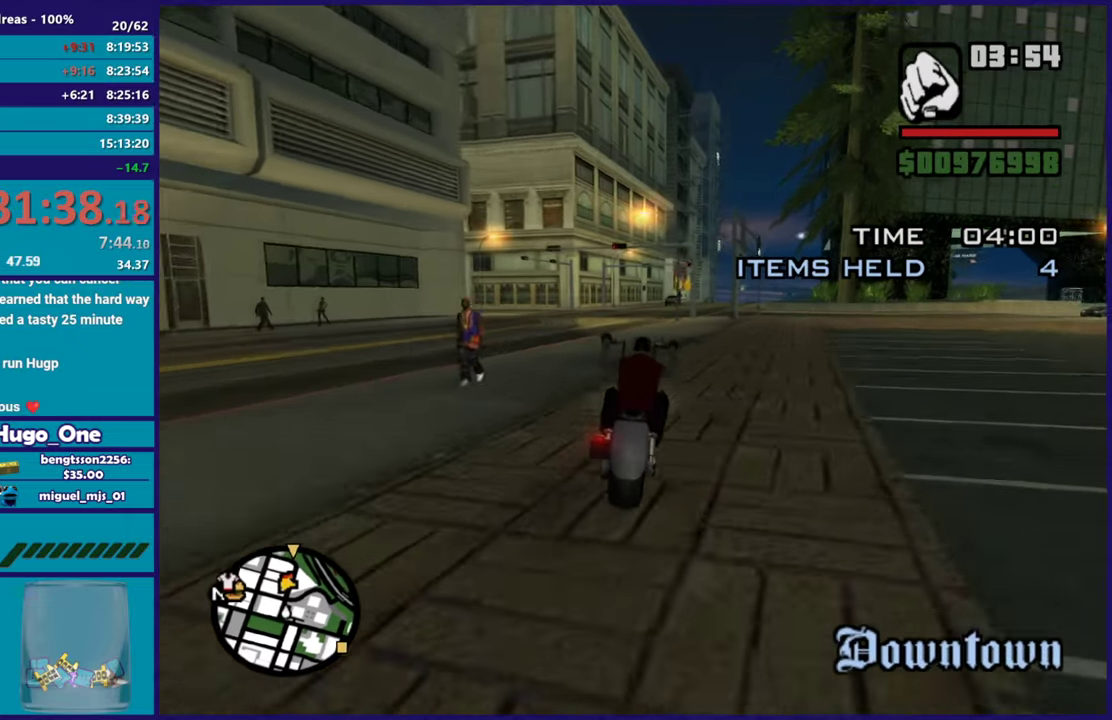
{"buttons": ["R2"], "left_stick": "center", "right_stick": "center", "button_events": []}
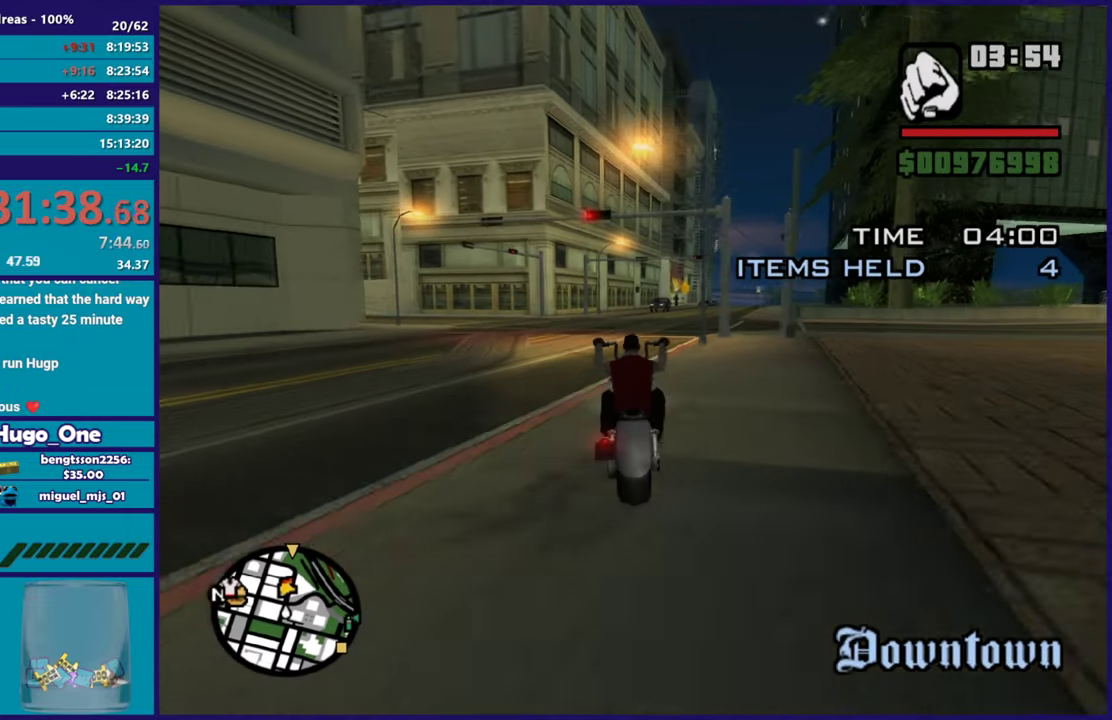
{"buttons": ["R2"], "left_stick": "down-right", "right_stick": "center", "button_events": [[83, "R2", "up"], [166, "R2", "down"]]}
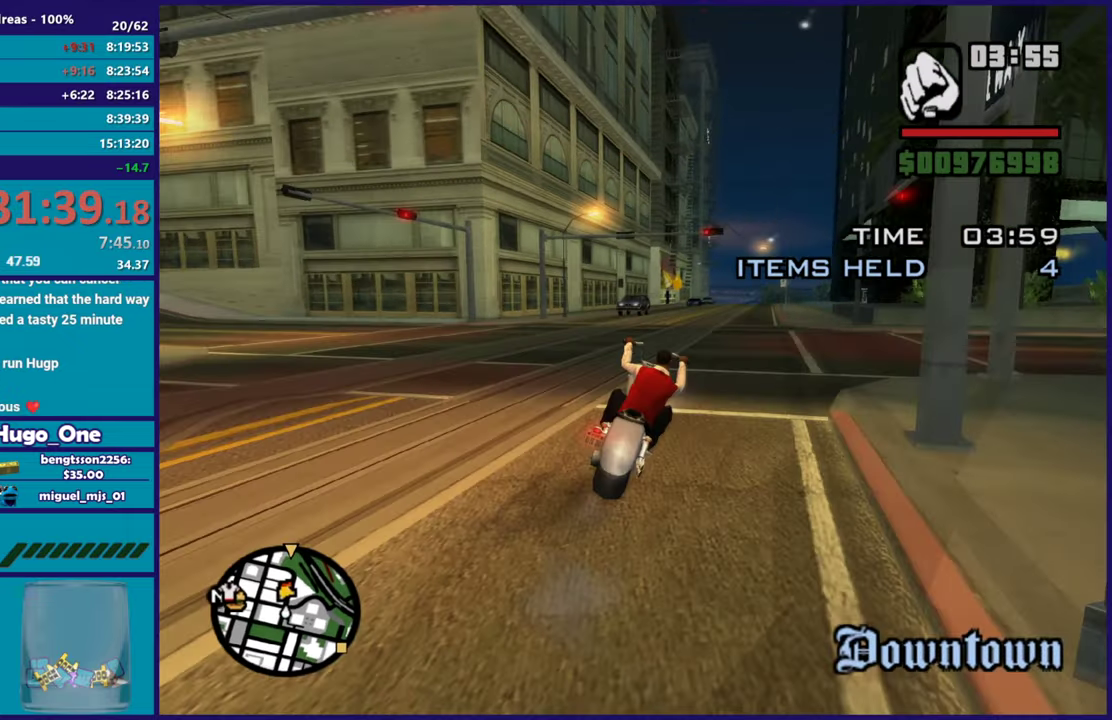
{"buttons": ["R2"], "left_stick": "center", "right_stick": "down-left", "button_events": []}
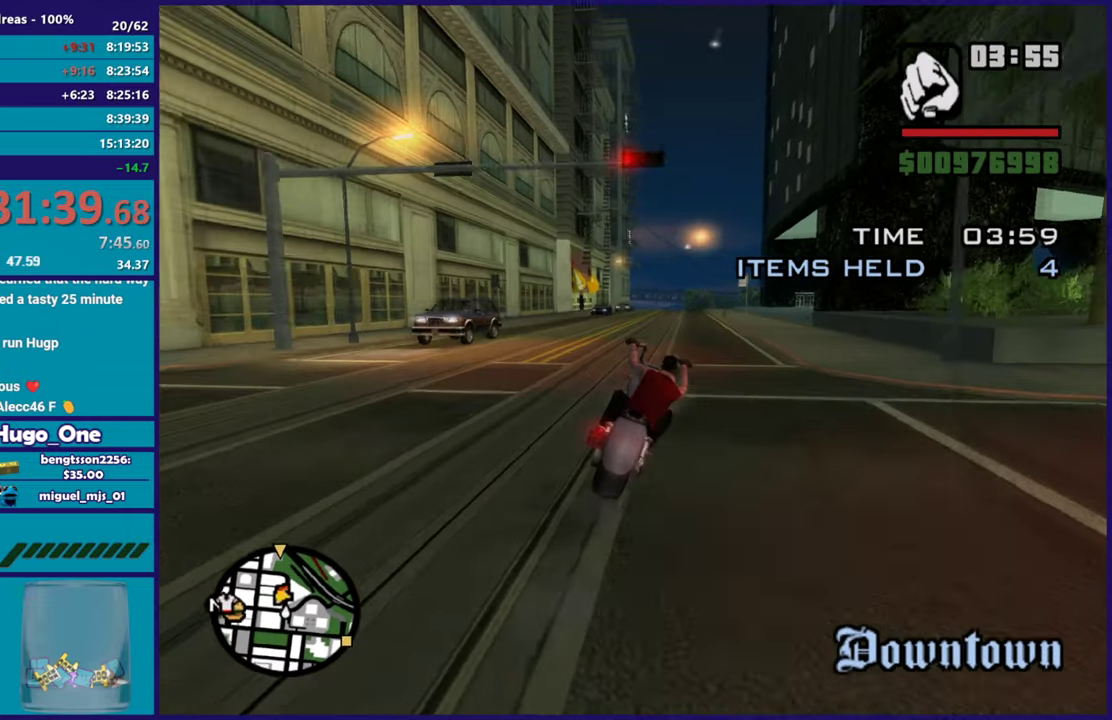
{"buttons": ["R2"], "left_stick": "center", "right_stick": "center", "button_events": []}
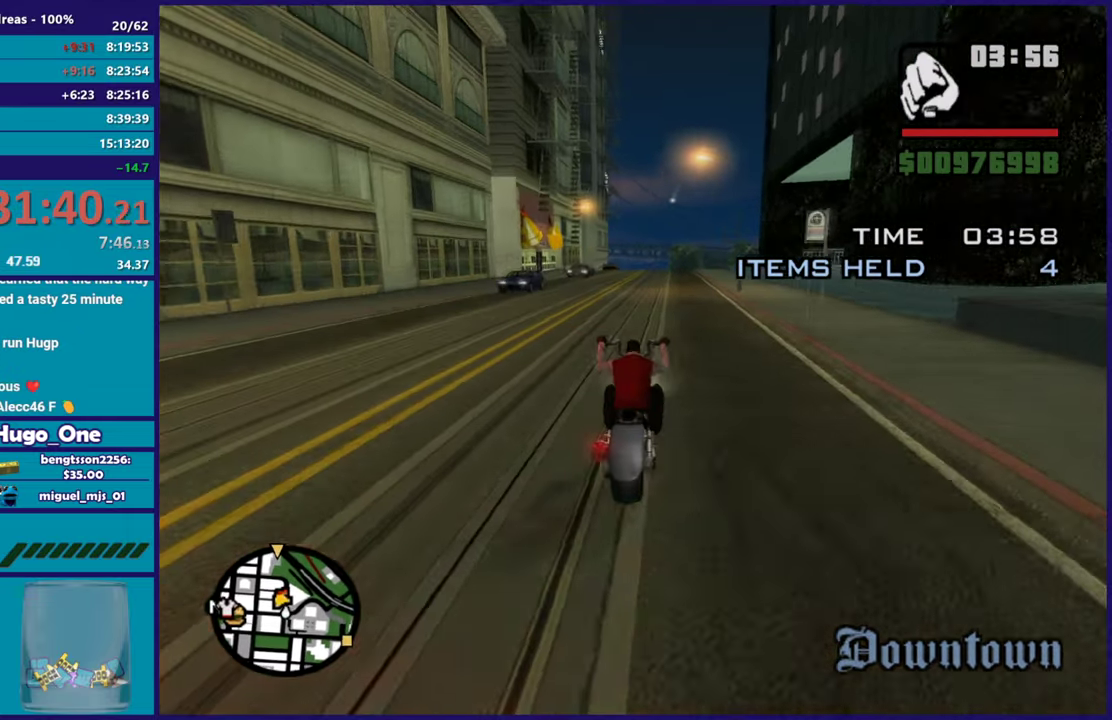
{"buttons": ["R2"], "left_stick": "center", "right_stick": "center", "button_events": []}
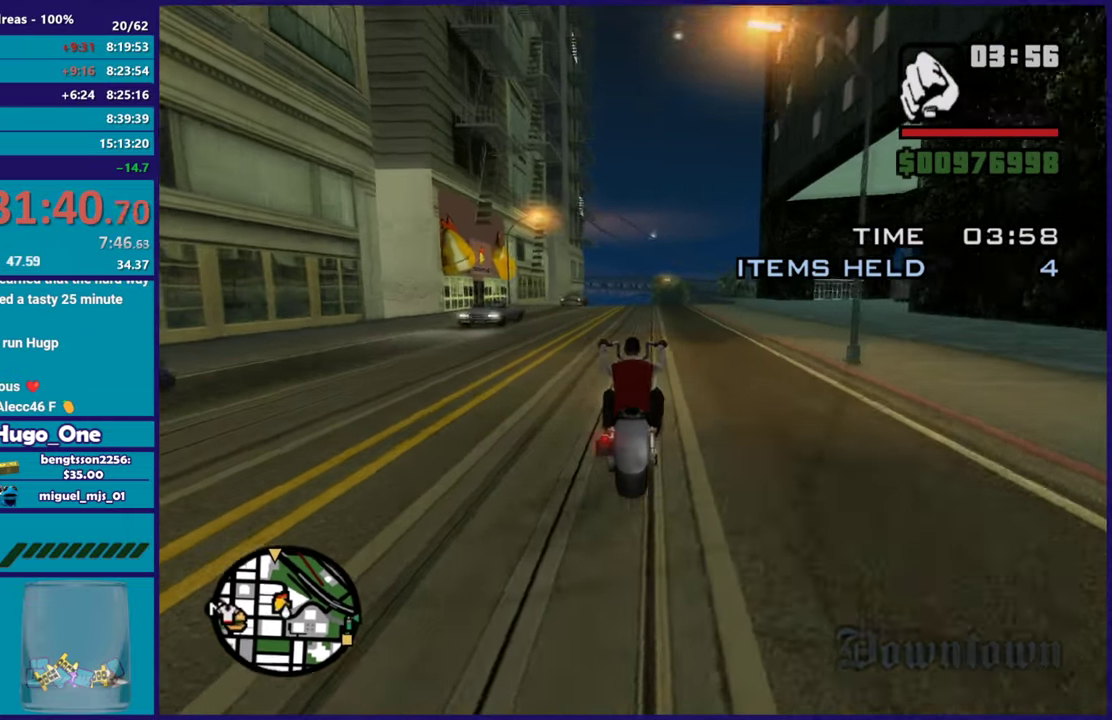
{"buttons": ["R2"], "left_stick": "center", "right_stick": "center", "button_events": []}
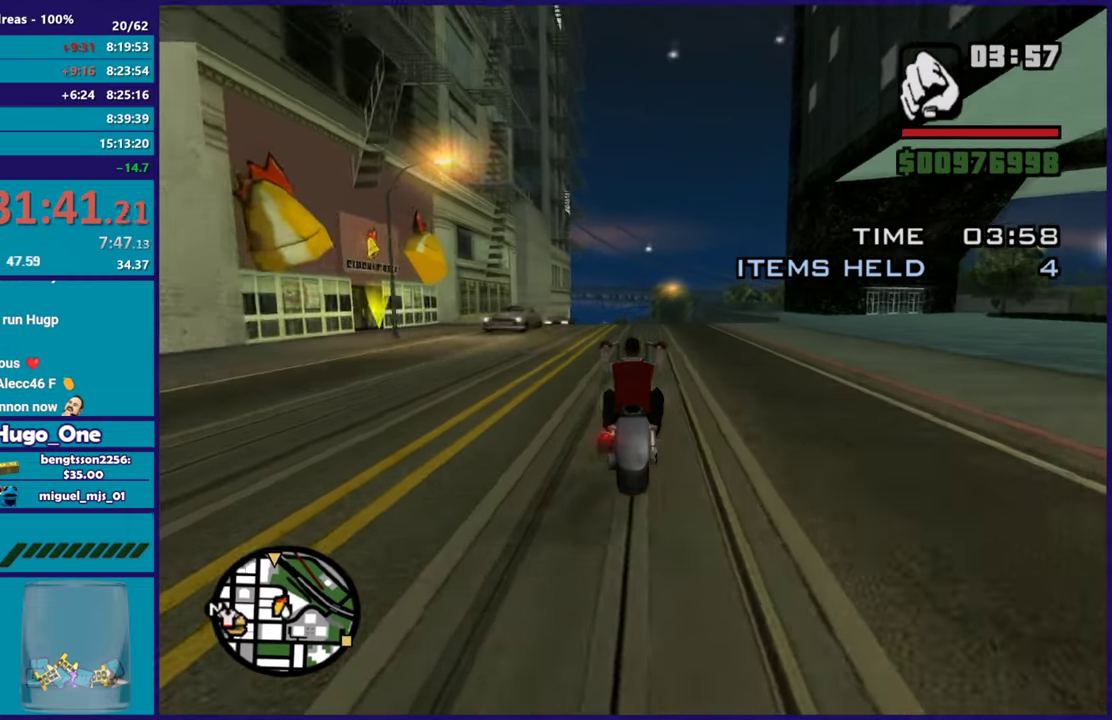
{"buttons": ["R2"], "left_stick": "up-right", "right_stick": "down", "button_events": []}
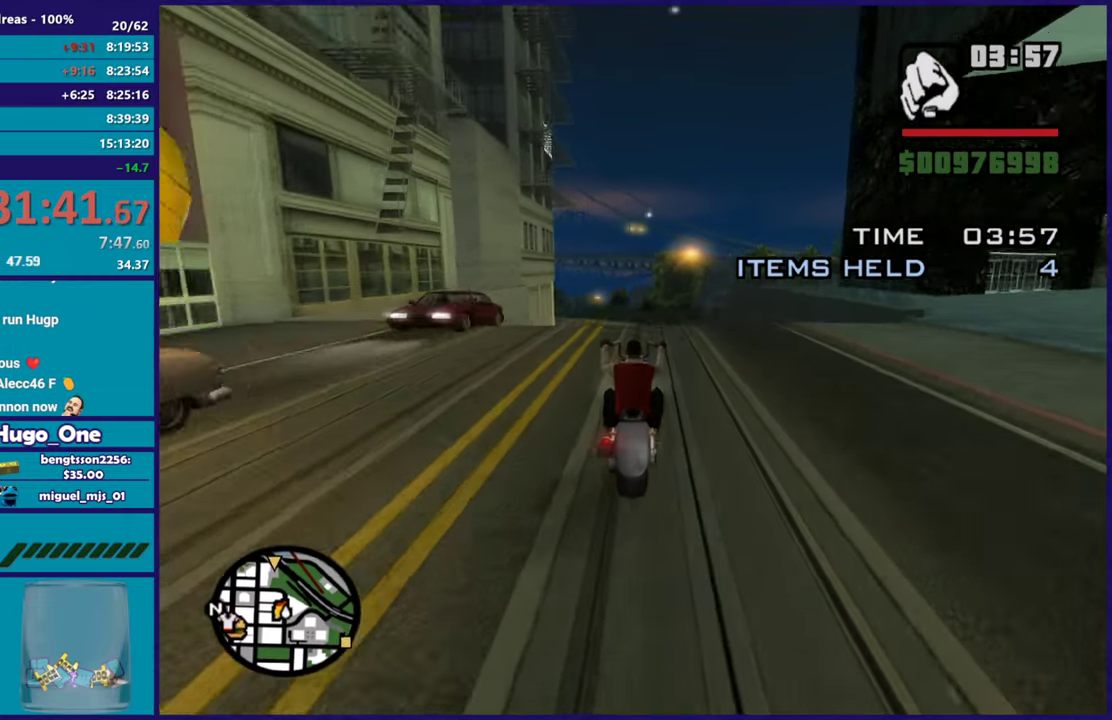
{"buttons": [], "left_stick": "left", "right_stick": "down", "button_events": [[500, "R2", "up"]]}